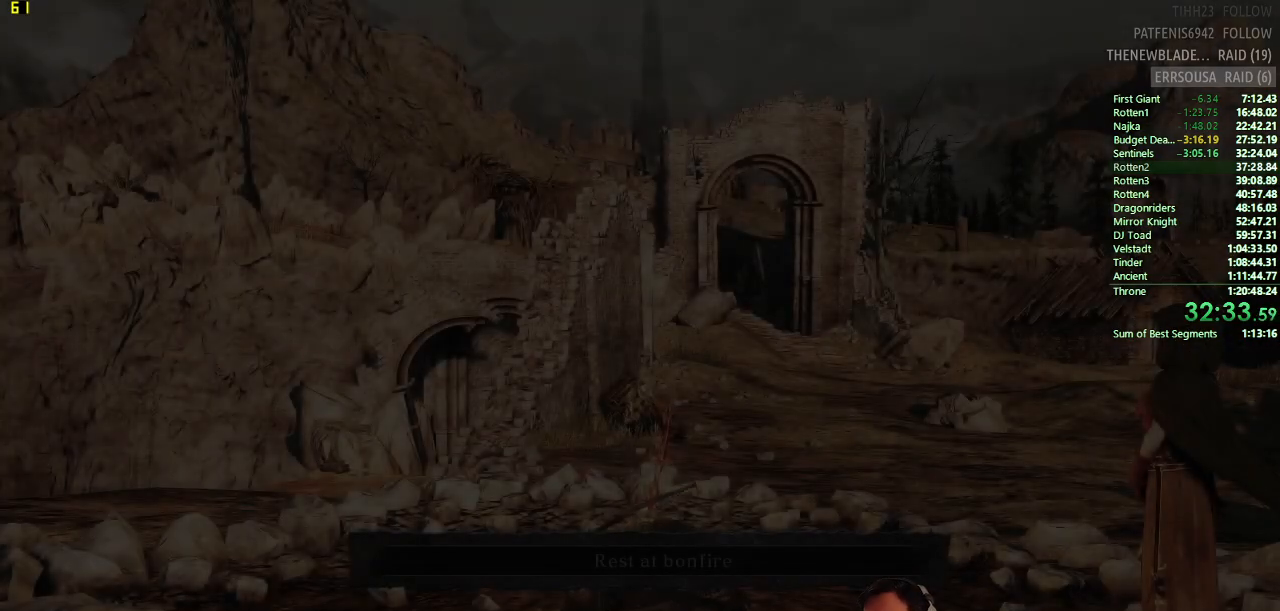
Gameplay with a controller (PlayStation layout); each line is a JSON object with the inputs held at the frame after it. "button_events" lists button changes between this image and that frame as [ms after this image, input, new state], when the widget could be followed in between (sticks are given only as held states). Not read: L3 R1 R3.
{"buttons": [], "left_stick": "center", "right_stick": "down-right", "button_events": []}
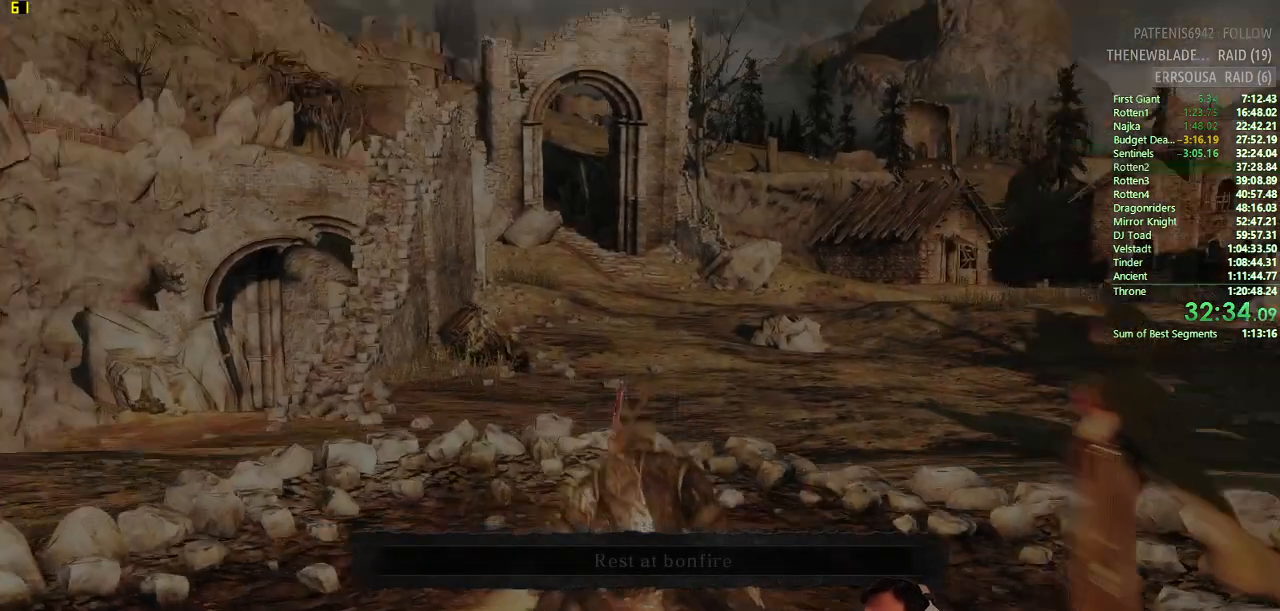
{"buttons": [], "left_stick": "center", "right_stick": "center", "button_events": []}
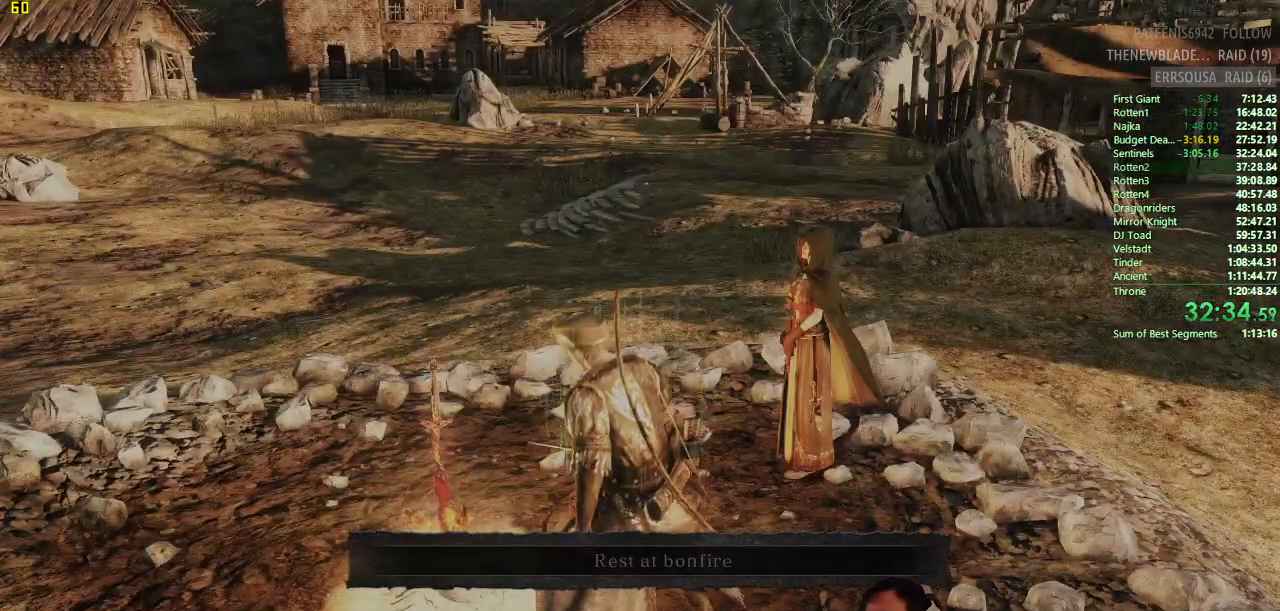
{"buttons": [], "left_stick": "center", "right_stick": "center", "button_events": []}
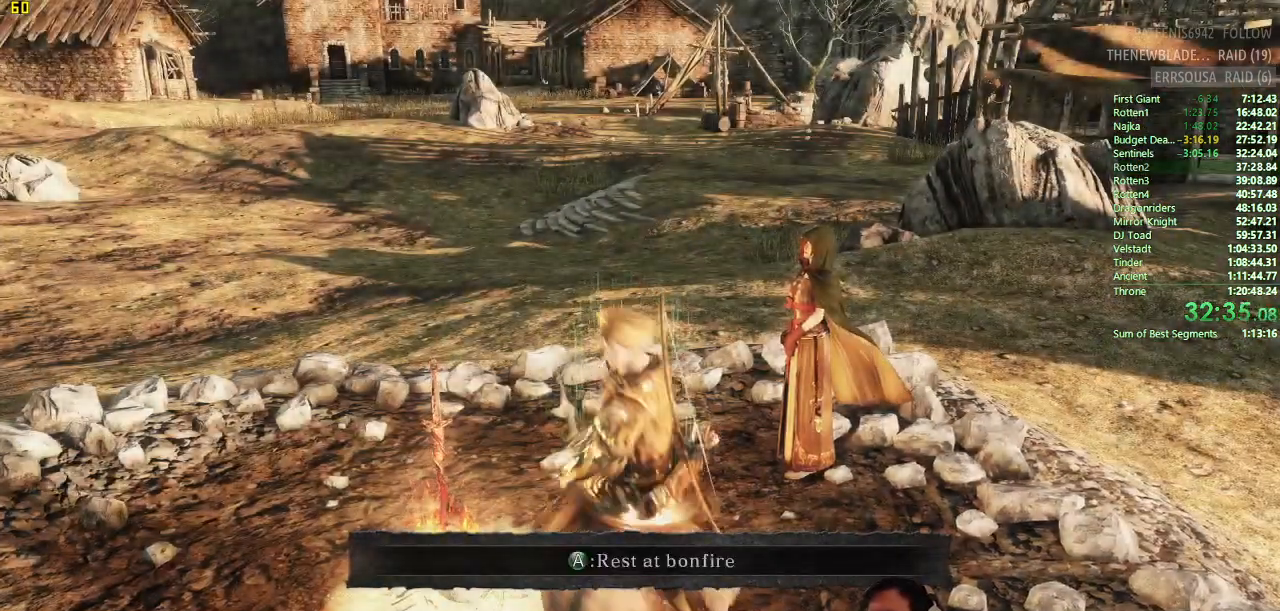
{"buttons": [], "left_stick": "up", "right_stick": "center", "button_events": []}
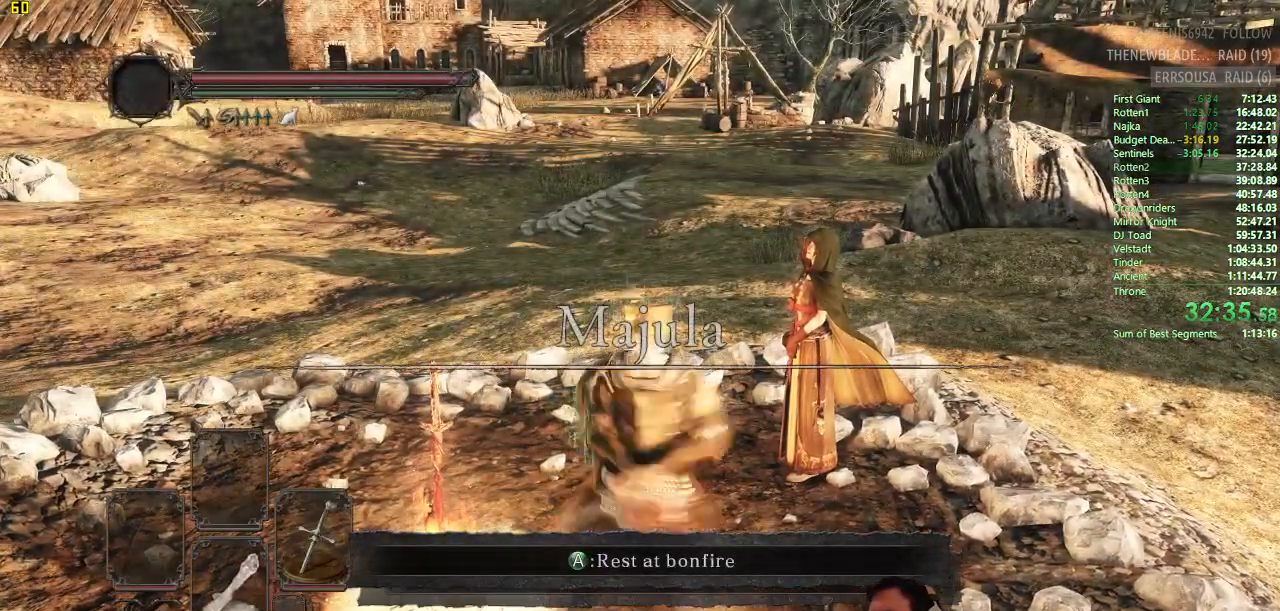
{"buttons": [], "left_stick": "up", "right_stick": "center", "button_events": []}
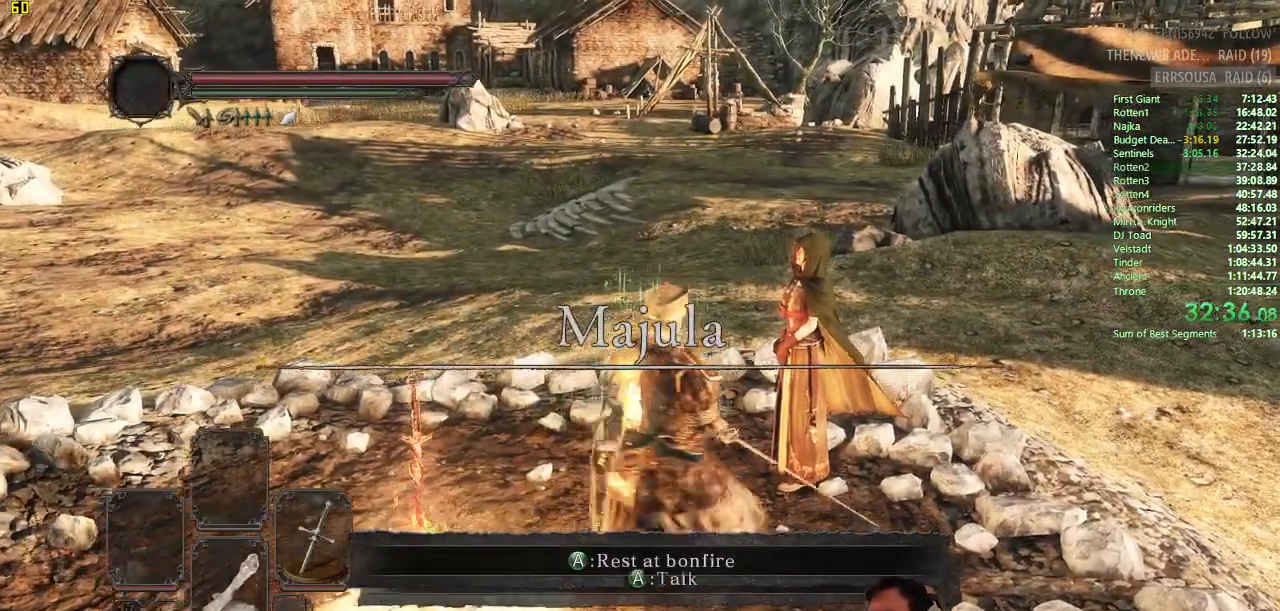
{"buttons": [], "left_stick": "center", "right_stick": "center", "button_events": [[351, "CROSS", "down"], [451, "CROSS", "up"]]}
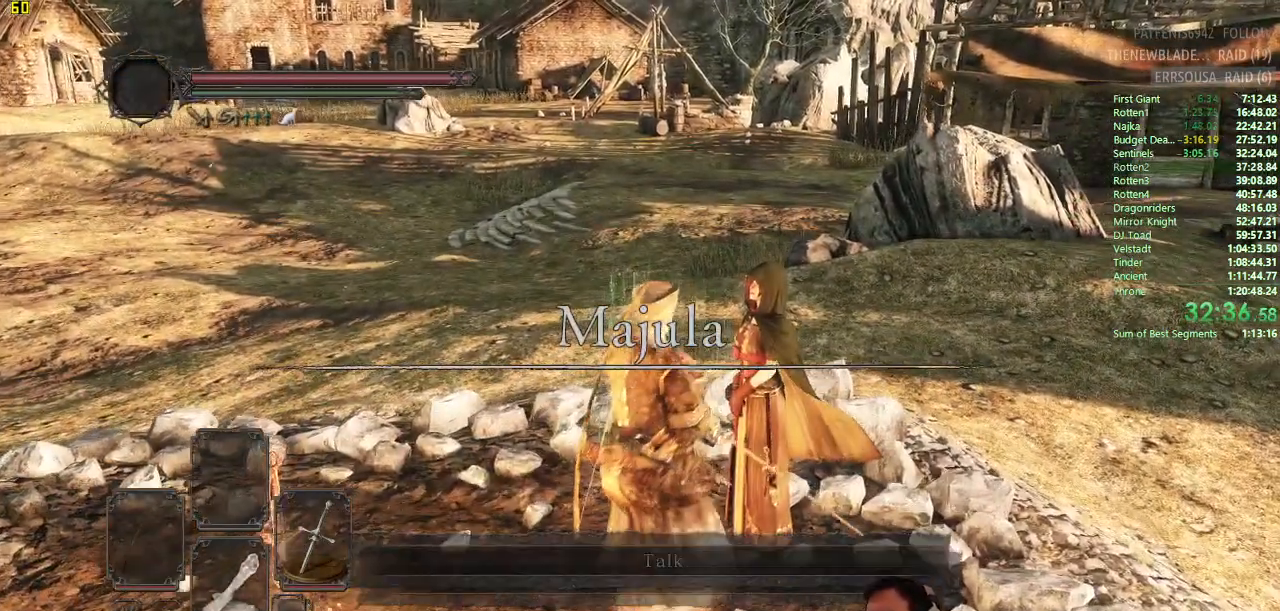
{"buttons": [], "left_stick": "center", "right_stick": "center", "button_events": [[116, "CROSS", "down"], [183, "CROSS", "up"], [333, "CROSS", "down"], [400, "CROSS", "up"]]}
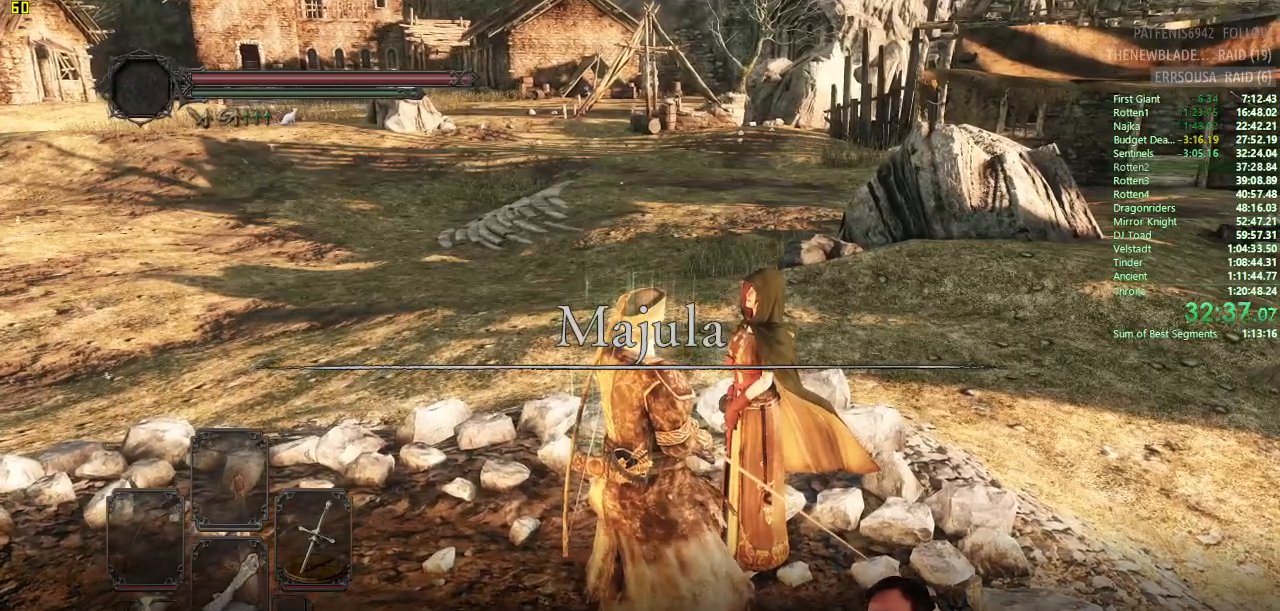
{"buttons": [], "left_stick": "center", "right_stick": "center", "button_events": [[84, "CROSS", "down"], [184, "CROSS", "up"], [284, "CROSS", "down"], [367, "CROSS", "up"]]}
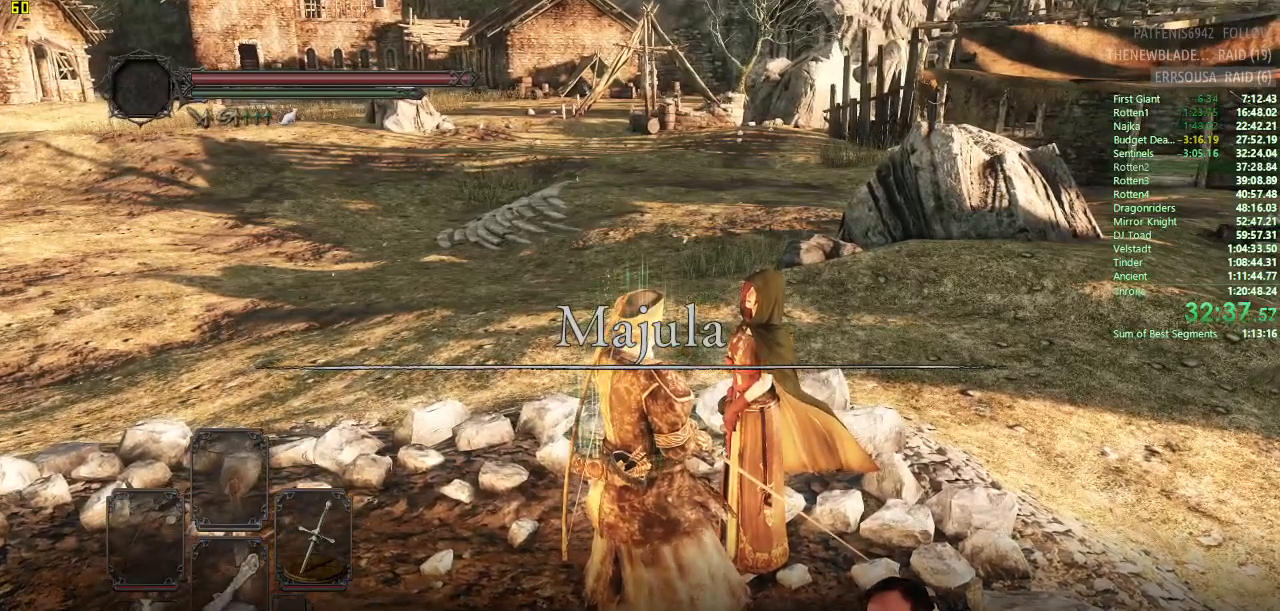
{"buttons": ["CROSS"], "left_stick": "center", "right_stick": "center", "button_events": [[233, "CROSS", "down"], [333, "CROSS", "up"], [417, "CROSS", "down"]]}
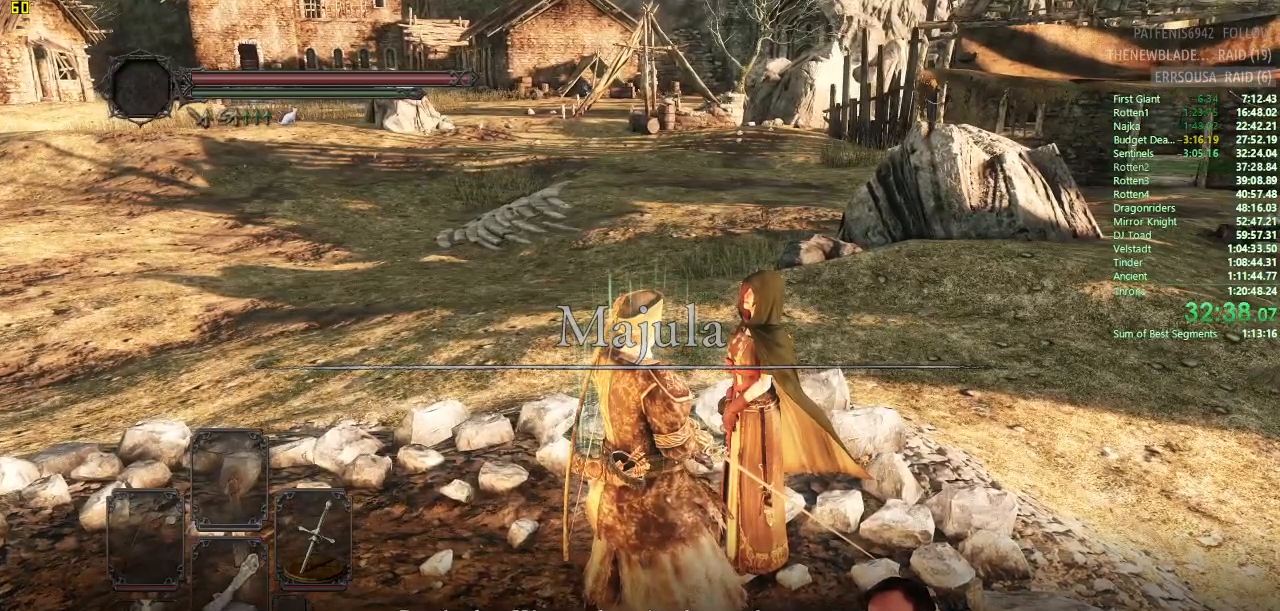
{"buttons": [], "left_stick": "center", "right_stick": "center", "button_events": [[17, "CROSS", "up"], [401, "CROSS", "down"], [501, "CROSS", "up"]]}
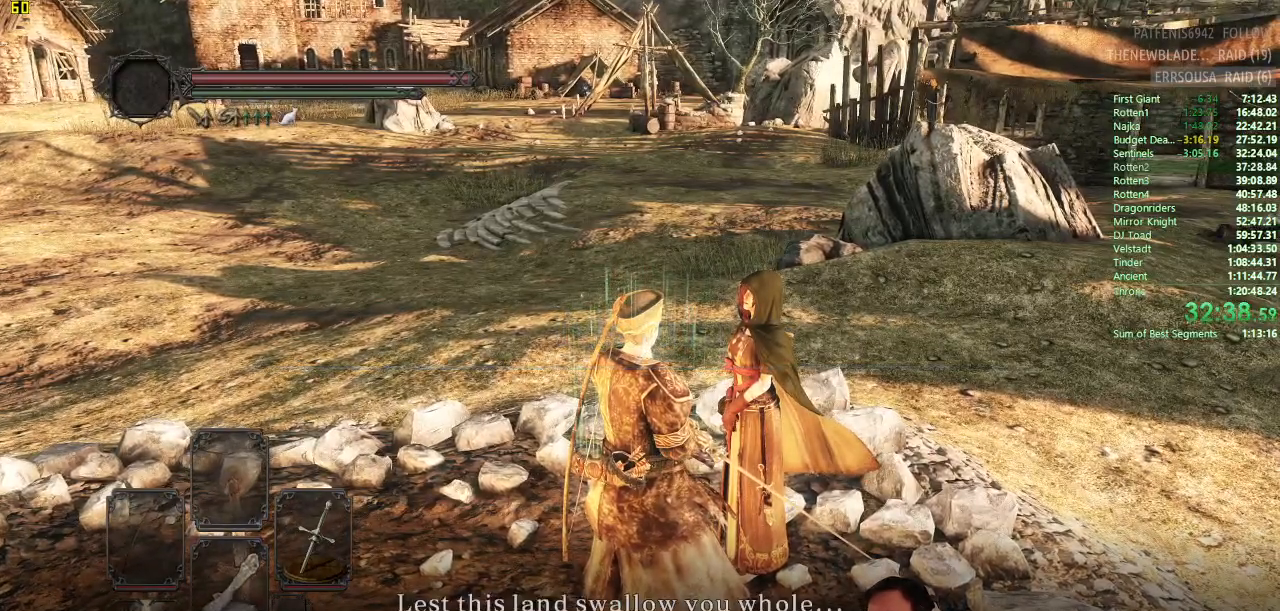
{"buttons": [], "left_stick": "center", "right_stick": "center", "button_events": []}
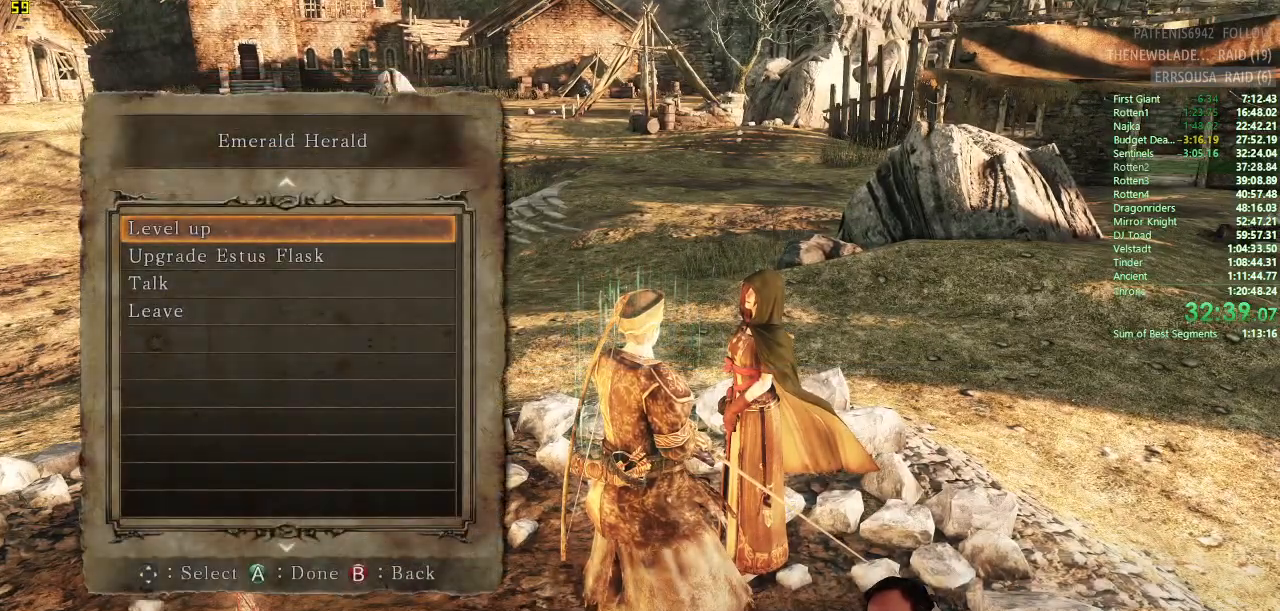
{"buttons": [], "left_stick": "center", "right_stick": "center", "button_events": [[351, "CROSS", "down"], [467, "CROSS", "up"]]}
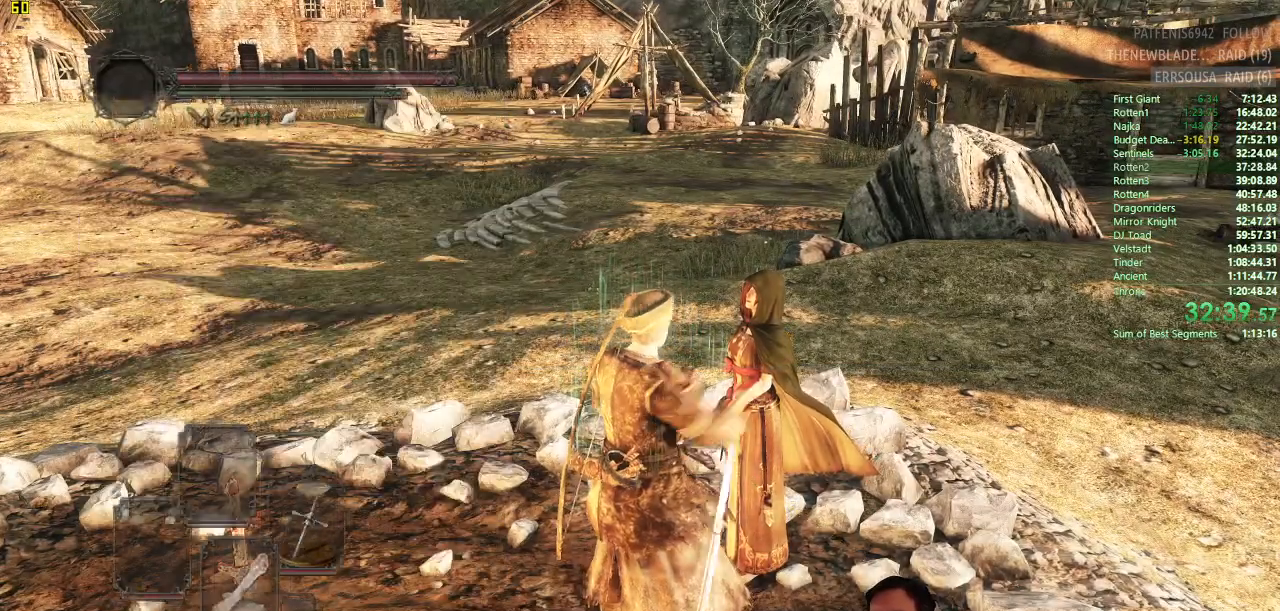
{"buttons": [], "left_stick": "center", "right_stick": "center", "button_events": []}
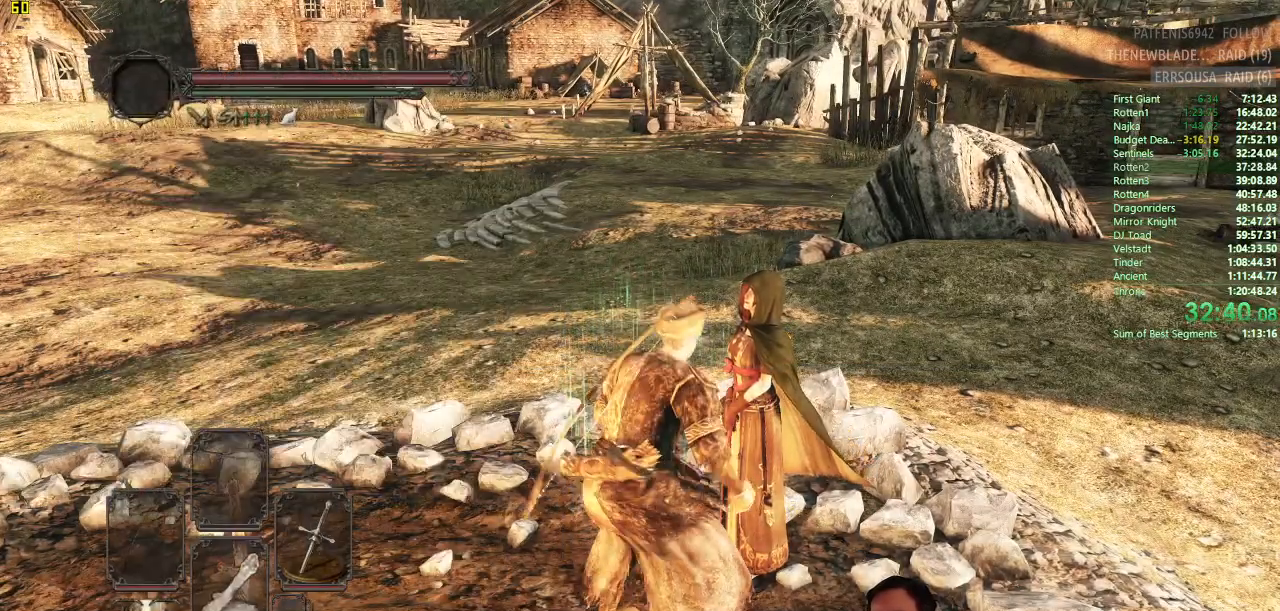
{"buttons": [], "left_stick": "center", "right_stick": "center", "button_events": []}
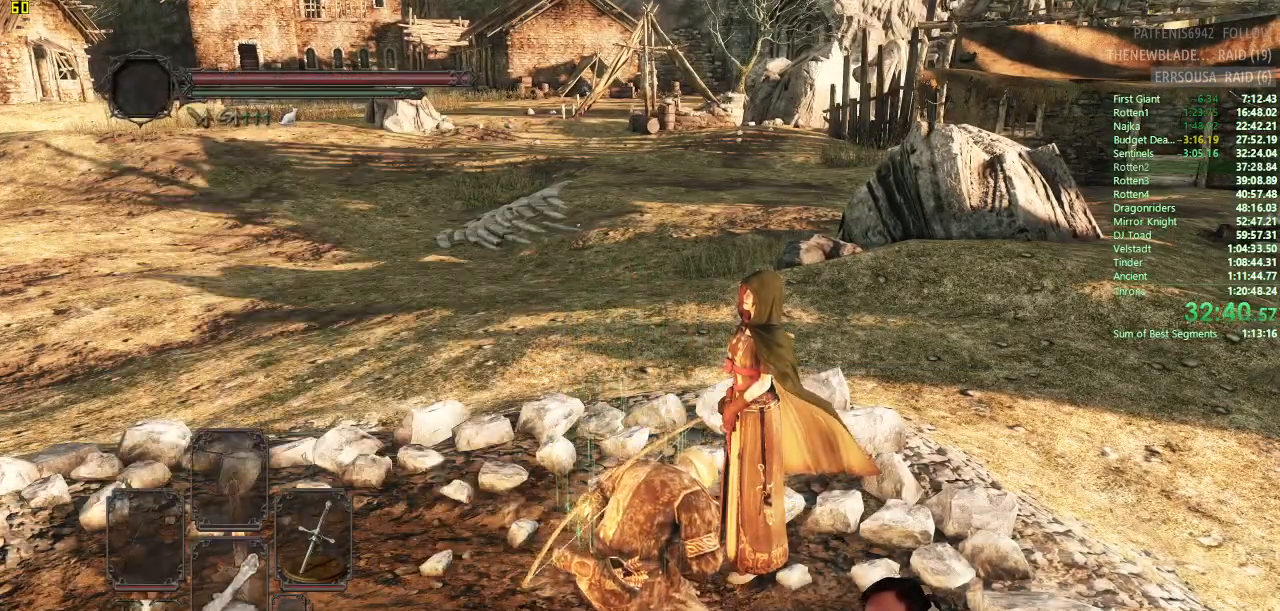
{"buttons": [], "left_stick": "center", "right_stick": "center", "button_events": []}
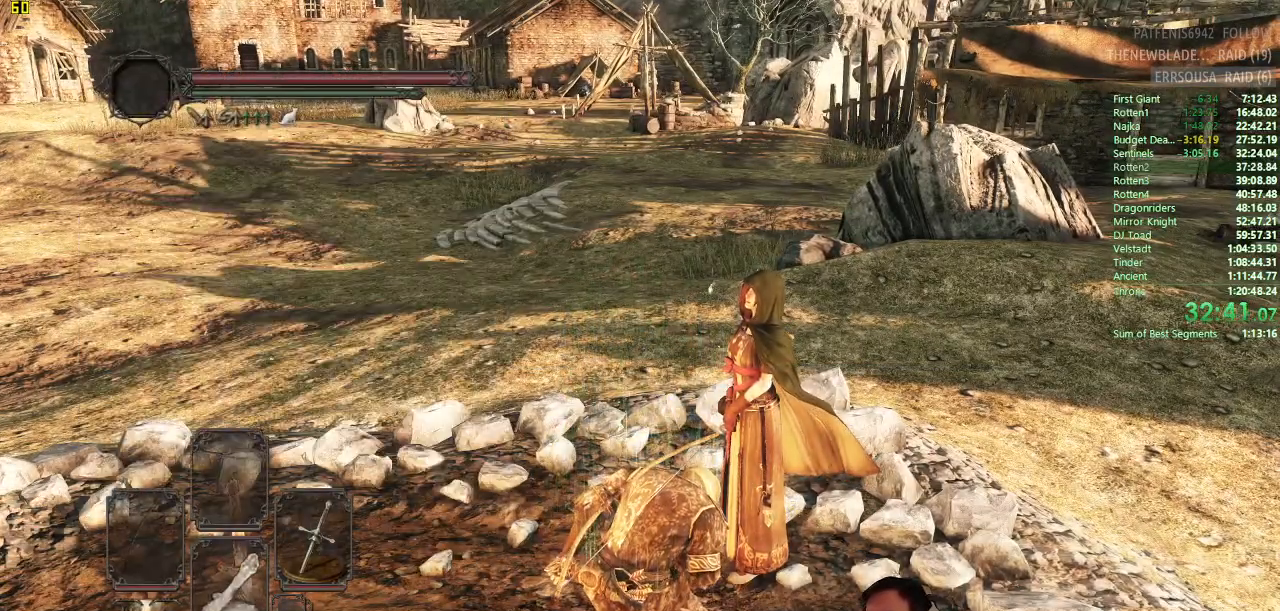
{"buttons": [], "left_stick": "center", "right_stick": "center", "button_events": []}
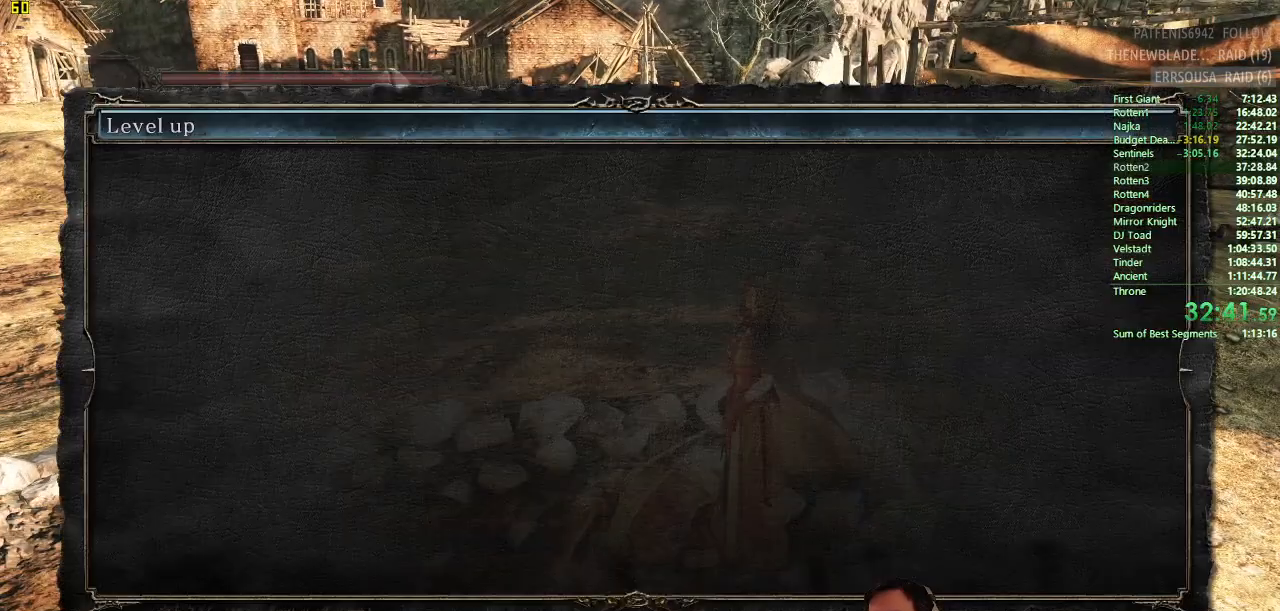
{"buttons": ["DPAD_RIGHT"], "left_stick": "center", "right_stick": "center", "button_events": [[283, "DPAD_RIGHT", "down"]]}
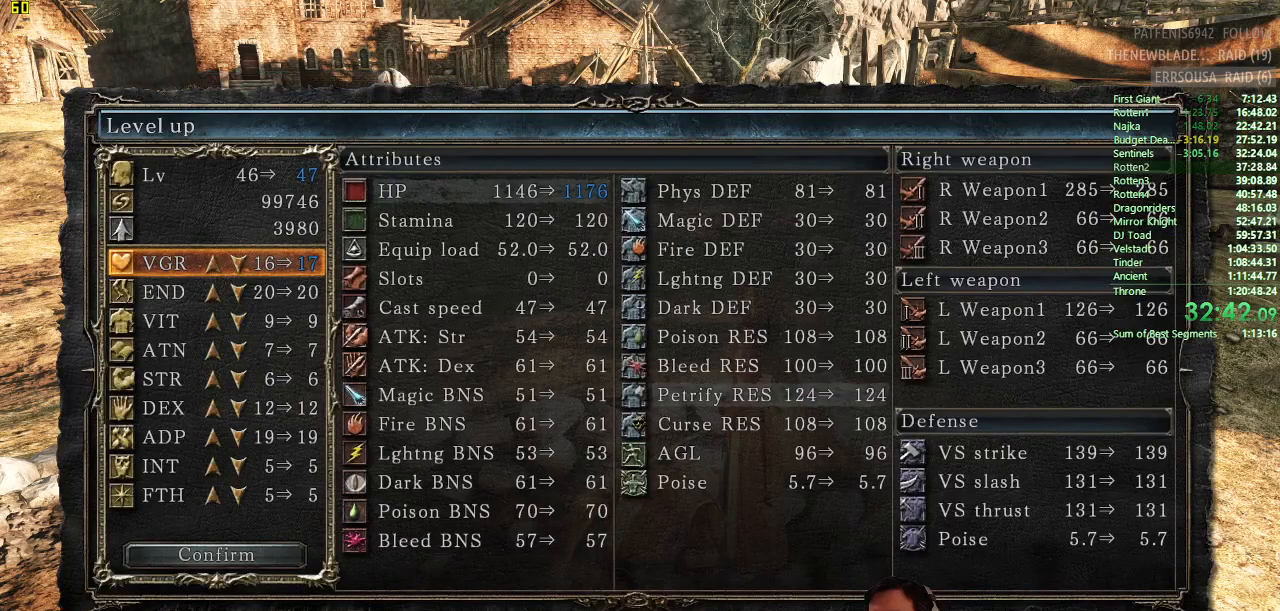
{"buttons": ["DPAD_RIGHT"], "left_stick": "center", "right_stick": "center", "button_events": []}
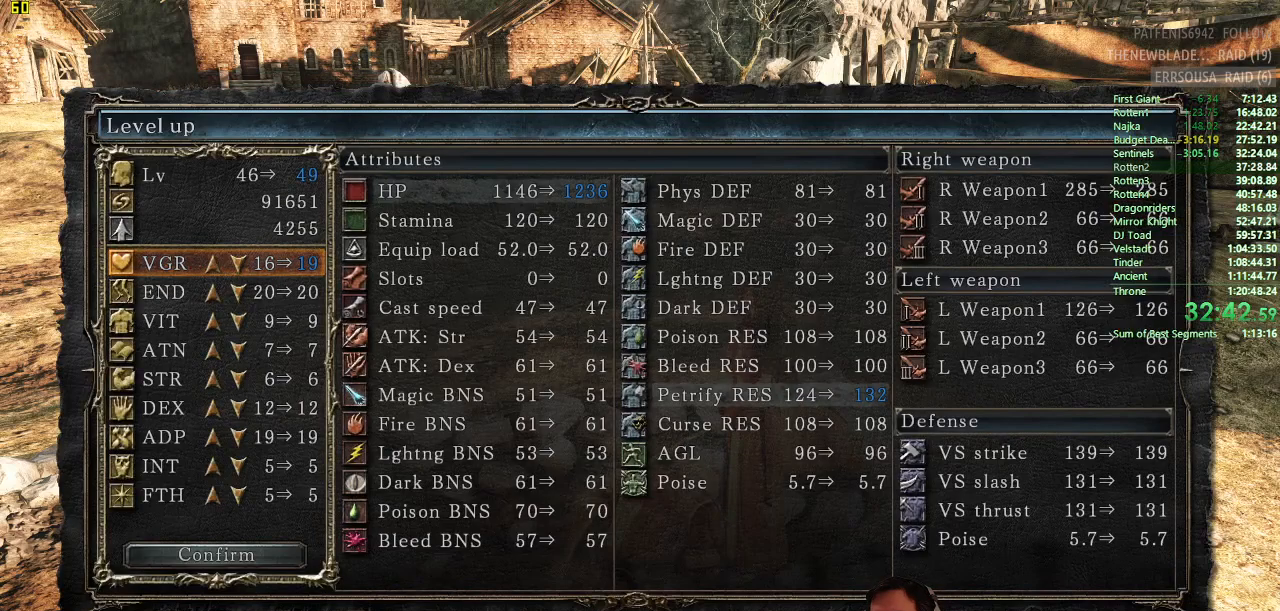
{"buttons": ["DPAD_RIGHT"], "left_stick": "center", "right_stick": "center", "button_events": []}
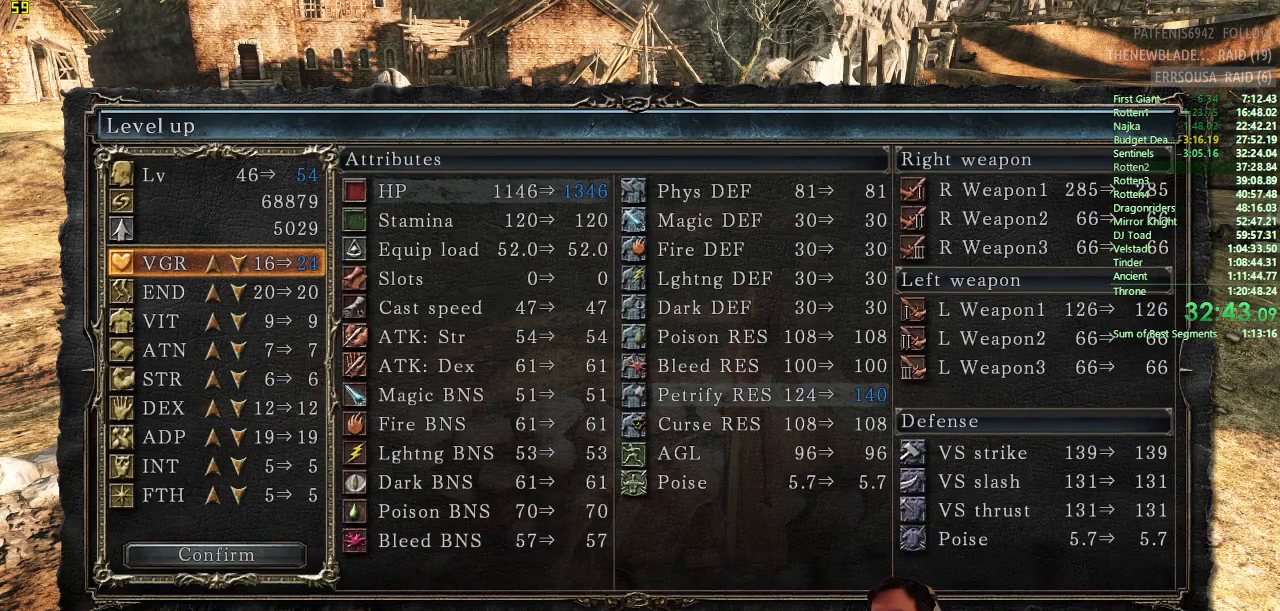
{"buttons": ["DPAD_RIGHT"], "left_stick": "center", "right_stick": "center", "button_events": []}
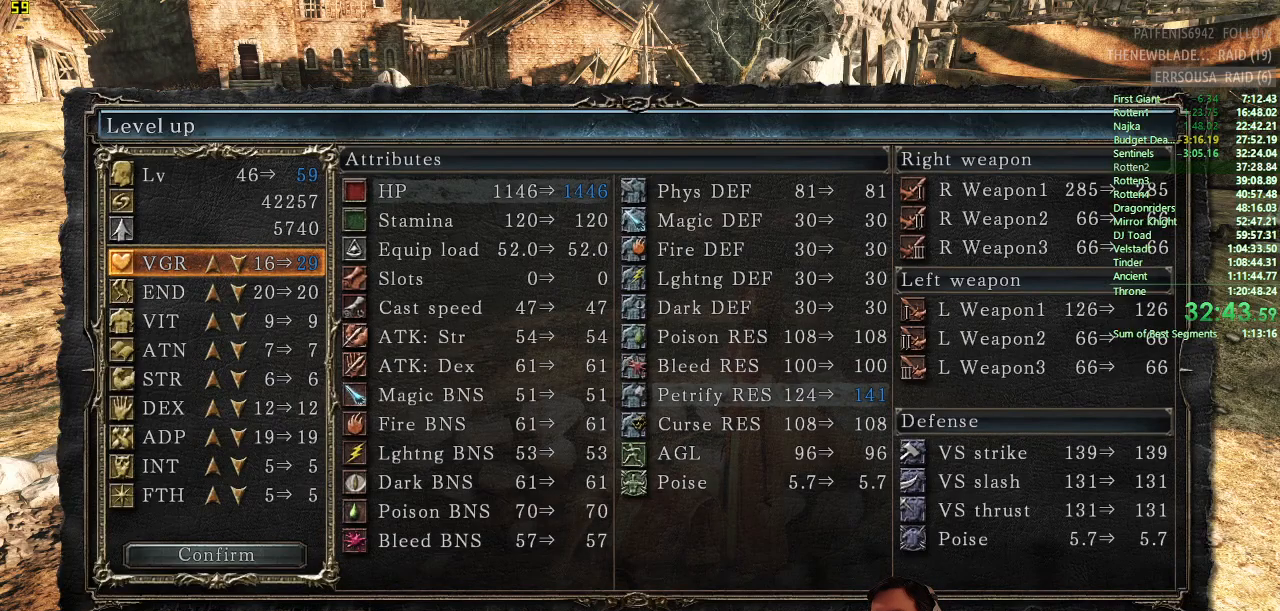
{"buttons": [], "left_stick": "center", "right_stick": "center", "button_events": [[66, "DPAD_RIGHT", "up"], [417, "DPAD_DOWN", "down"], [500, "DPAD_DOWN", "up"]]}
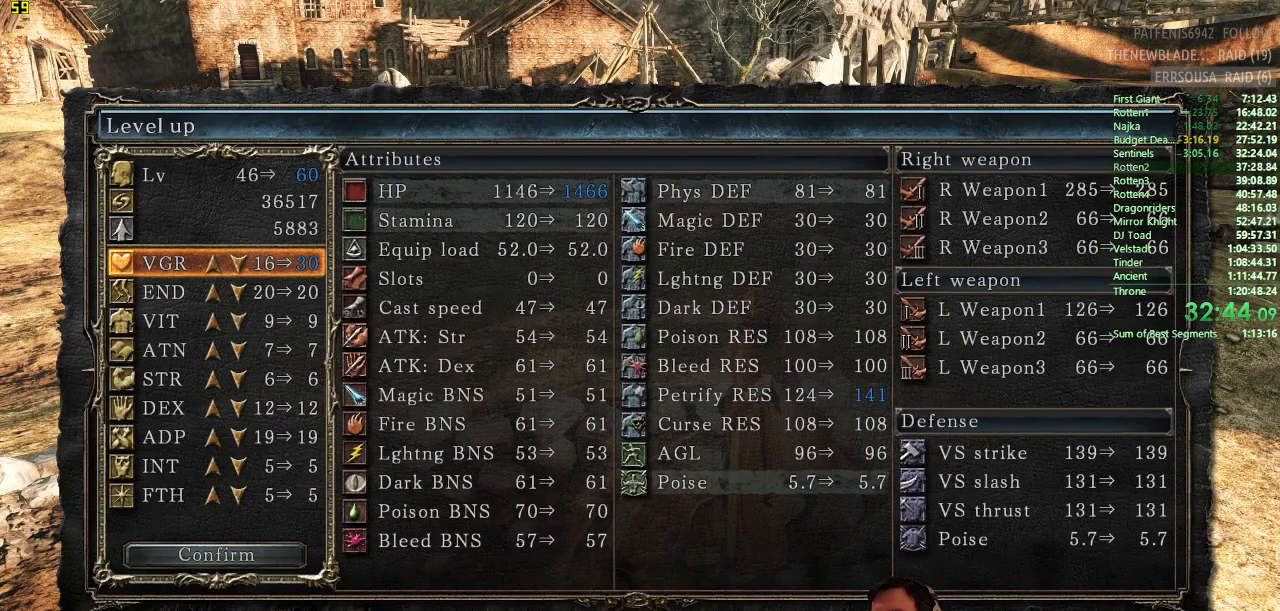
{"buttons": ["DPAD_RIGHT"], "left_stick": "center", "right_stick": "center", "button_events": [[167, "DPAD_RIGHT", "down"]]}
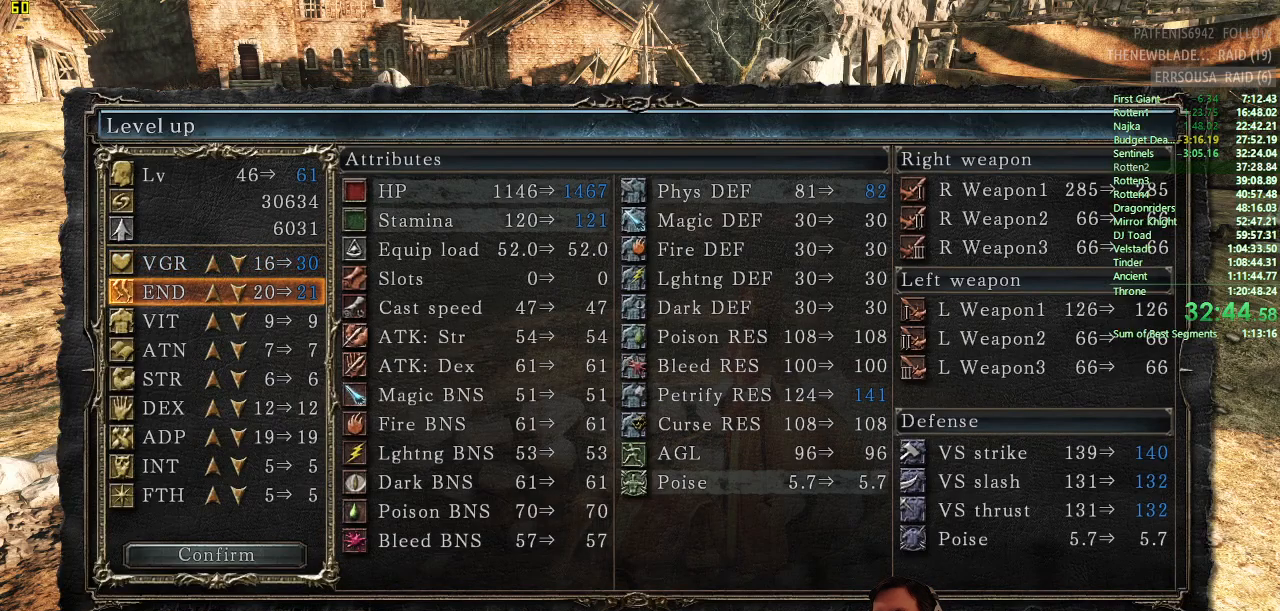
{"buttons": ["DPAD_RIGHT"], "left_stick": "center", "right_stick": "center", "button_events": []}
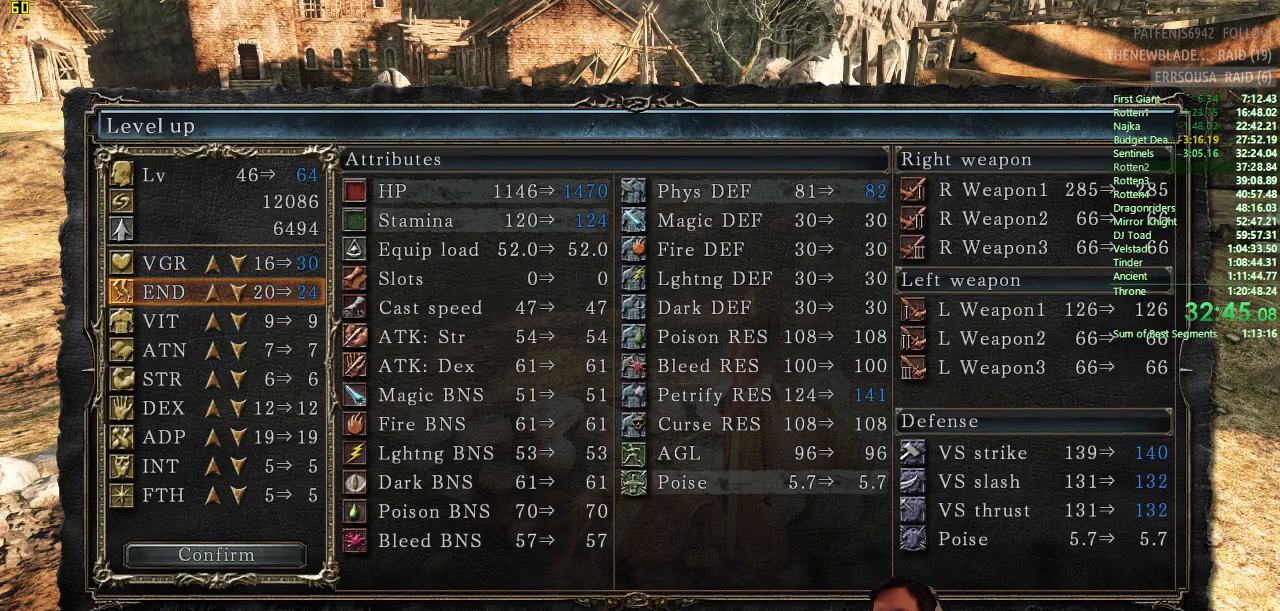
{"buttons": [], "left_stick": "center", "right_stick": "center", "button_events": [[467, "DPAD_RIGHT", "up"]]}